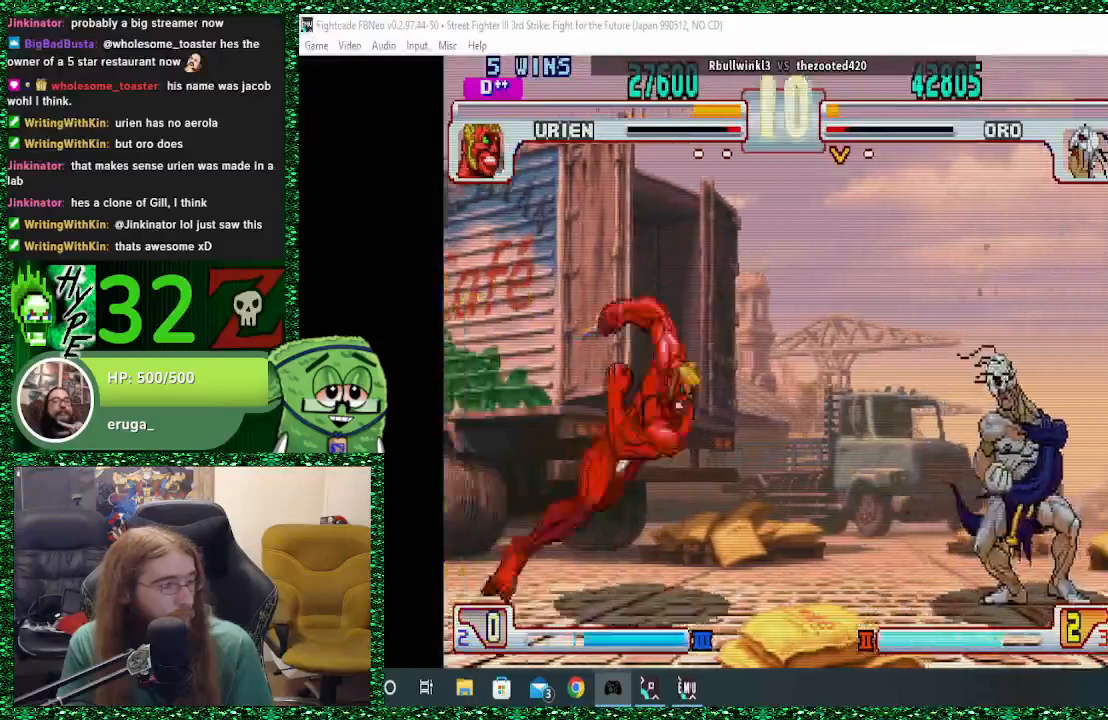
Gameplay with a controller (arcade stick); each line is a JSON object with the inputs held at the frame after it. "events" lists button and stick changes between this image and that frame as [ms after this image, input, new state], when the widget could be followed in between. Not read: L3 R3.
{"buttons": [], "left_stick": "right", "events": []}
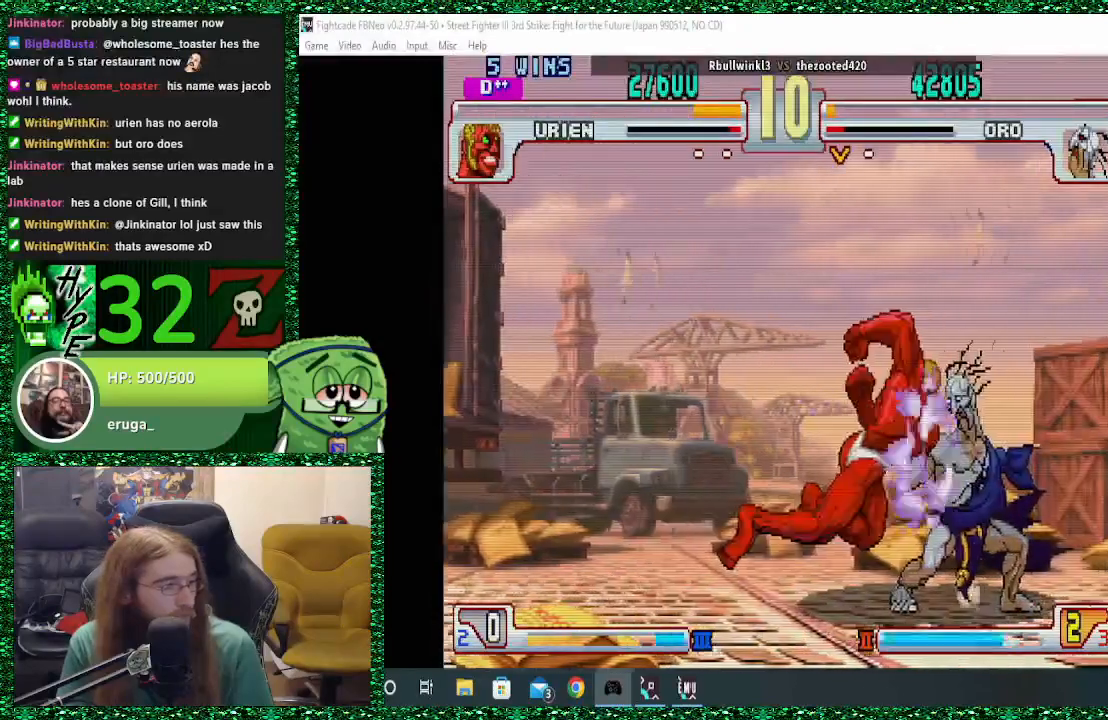
{"buttons": [], "left_stick": "down-right", "events": [[33, "left_stick", "down-right"], [400, "TRIANGLE", "down"], [467, "TRIANGLE", "up"]]}
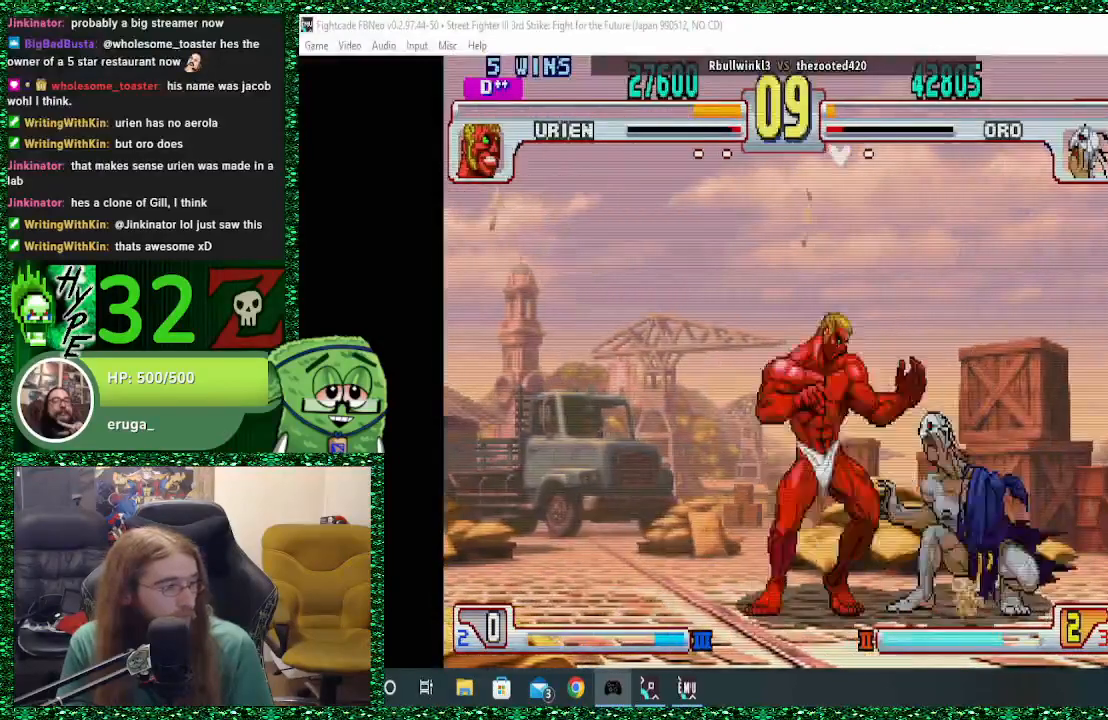
{"buttons": [], "left_stick": "up-left", "events": [[33, "TRIANGLE", "down"], [133, "TRIANGLE", "up"], [467, "left_stick", "up-left"]]}
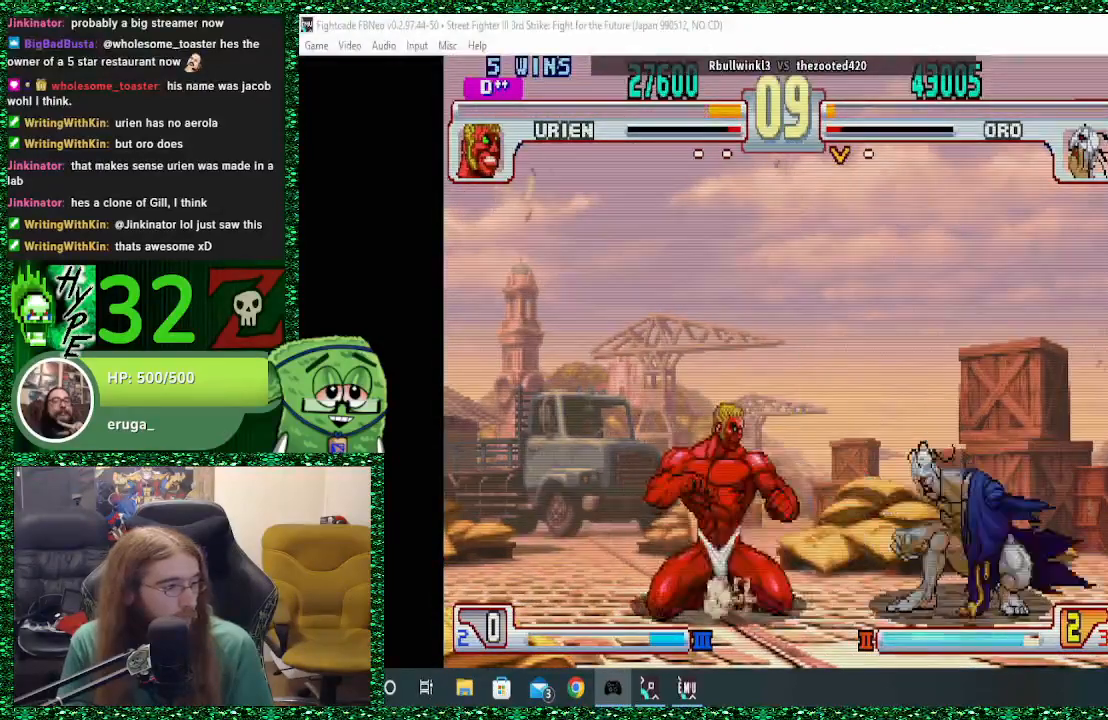
{"buttons": [], "left_stick": "center", "events": [[100, "left_stick", "center"]]}
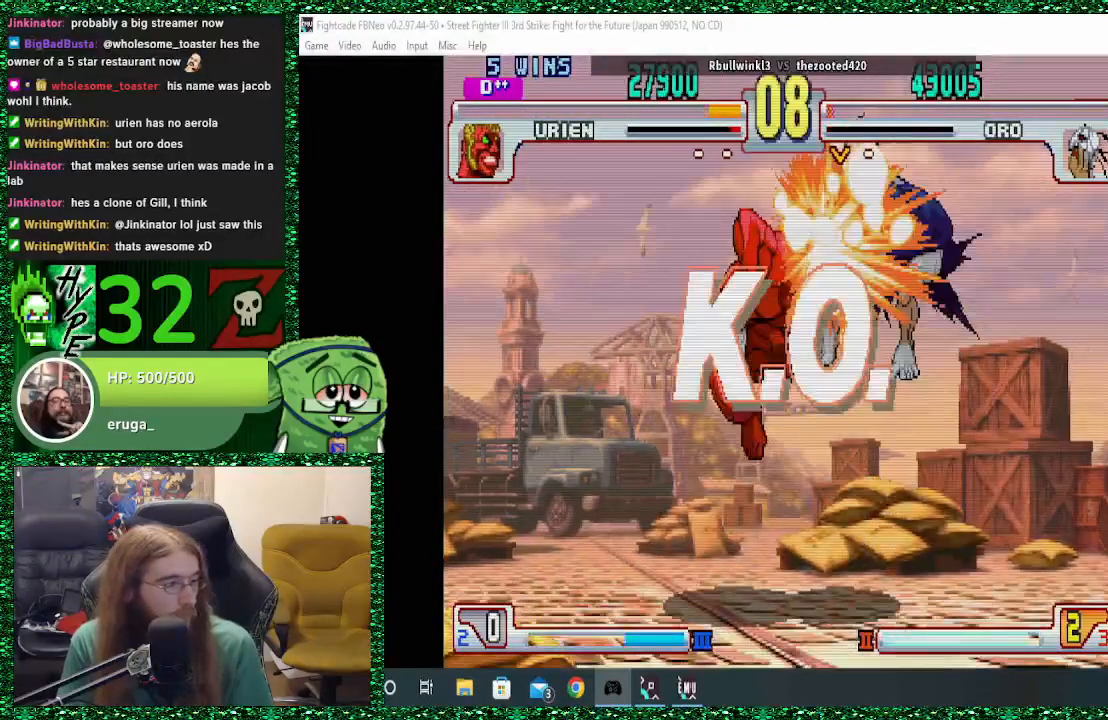
{"buttons": [], "left_stick": "center", "events": [[33, "CIRCLE", "down"], [100, "CIRCLE", "up"]]}
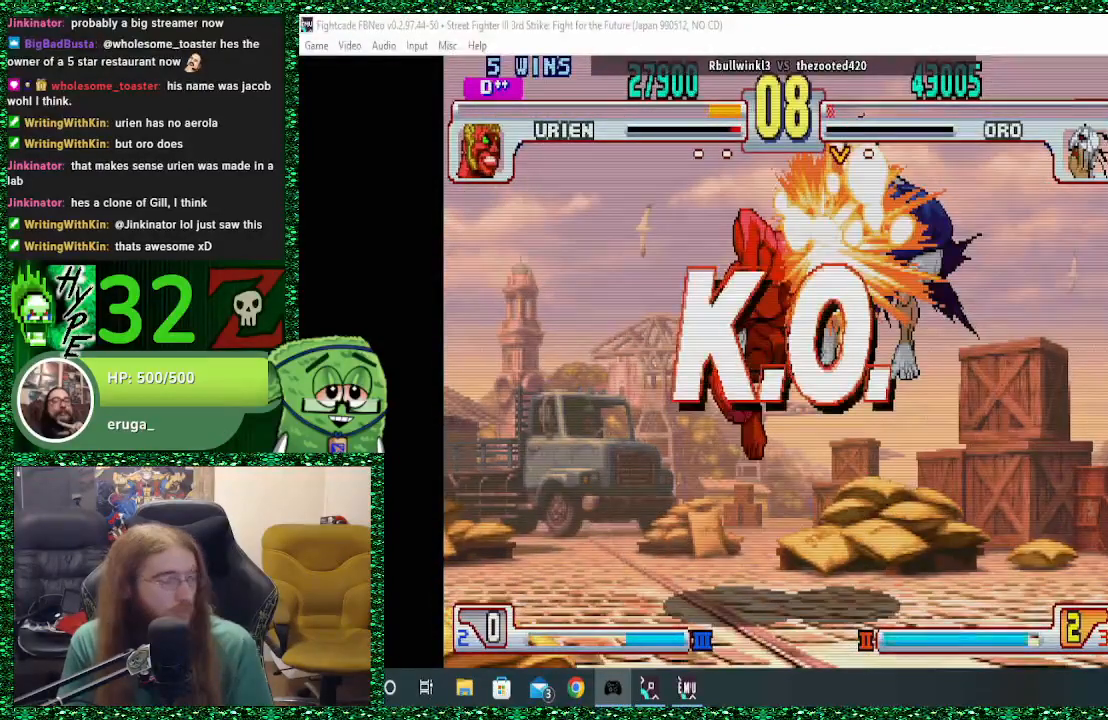
{"buttons": [], "left_stick": "center", "events": [[100, "R1", "down"], [100, "SQUARE", "down"], [100, "TRIANGLE", "down"], [133, "SQUARE", "up"], [133, "TRIANGLE", "up"], [167, "R1", "up"]]}
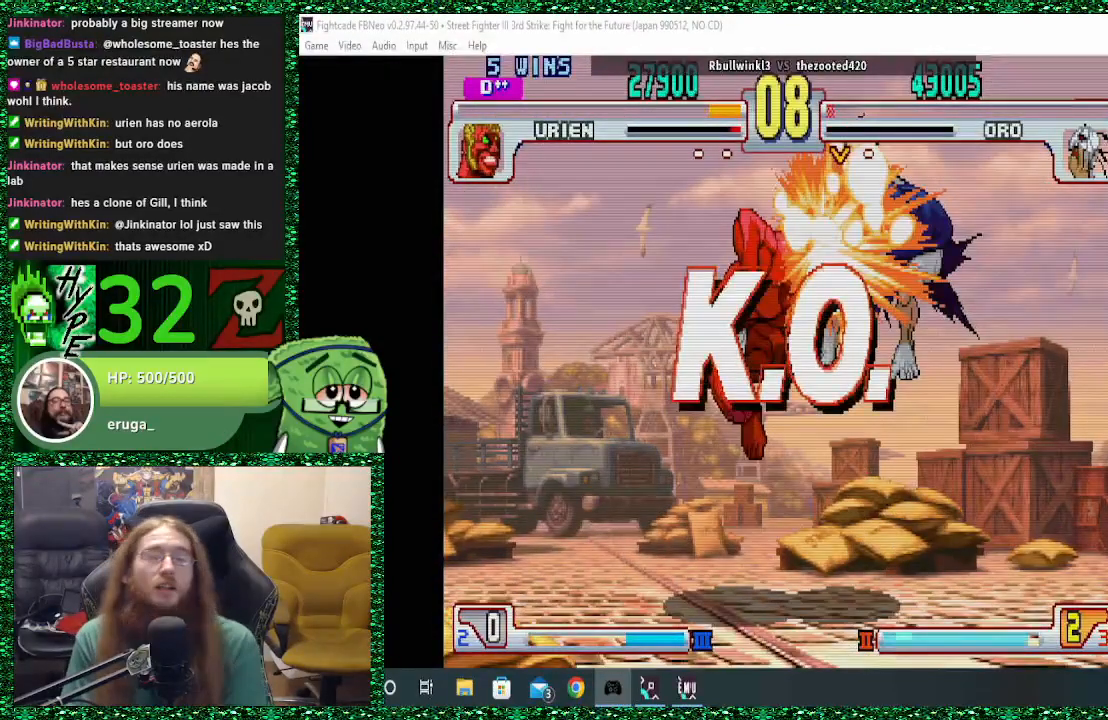
{"buttons": [], "left_stick": "center", "events": []}
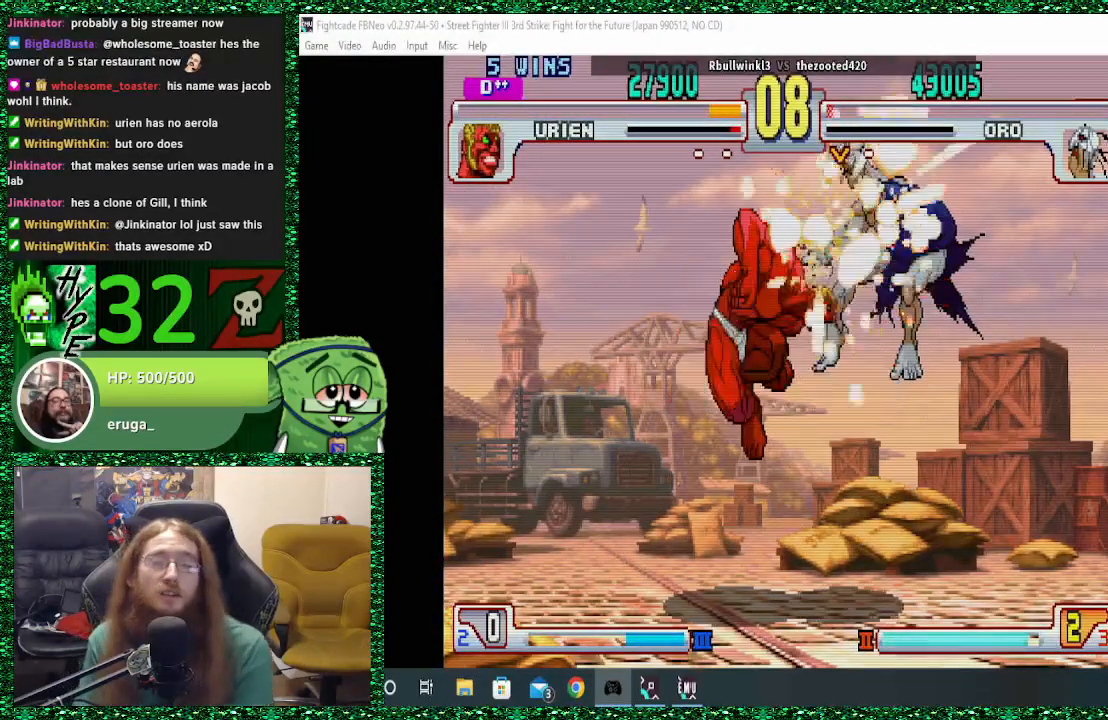
{"buttons": [], "left_stick": "center", "events": []}
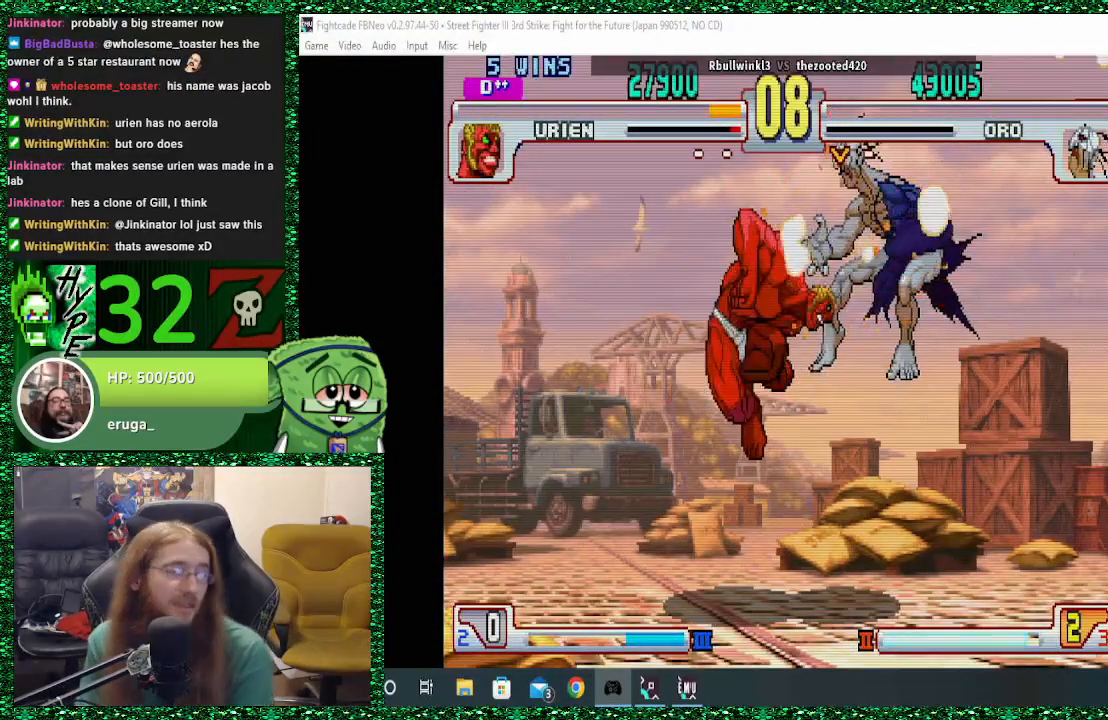
{"buttons": [], "left_stick": "center", "events": []}
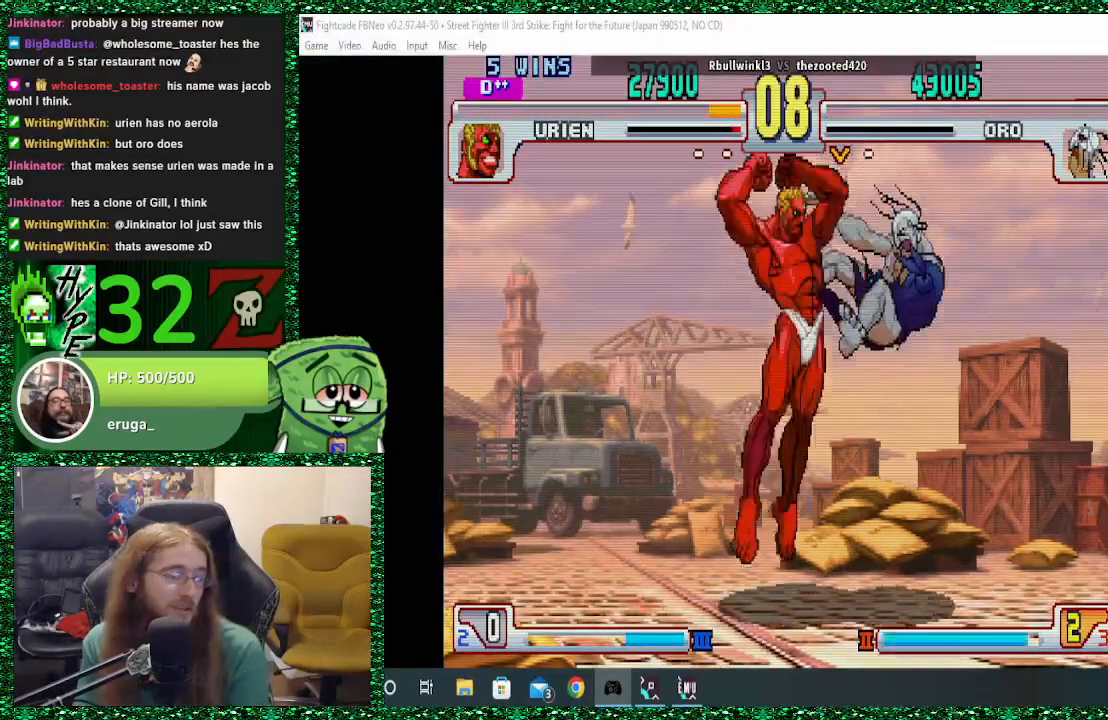
{"buttons": [], "left_stick": "center", "events": []}
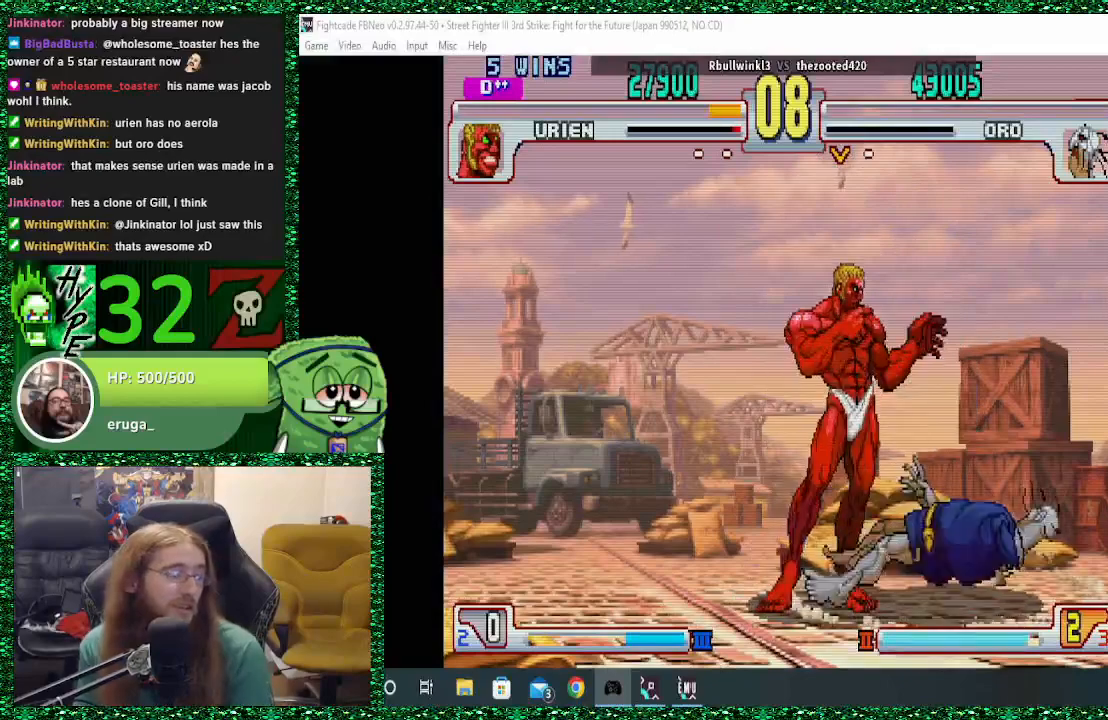
{"buttons": [], "left_stick": "center", "events": []}
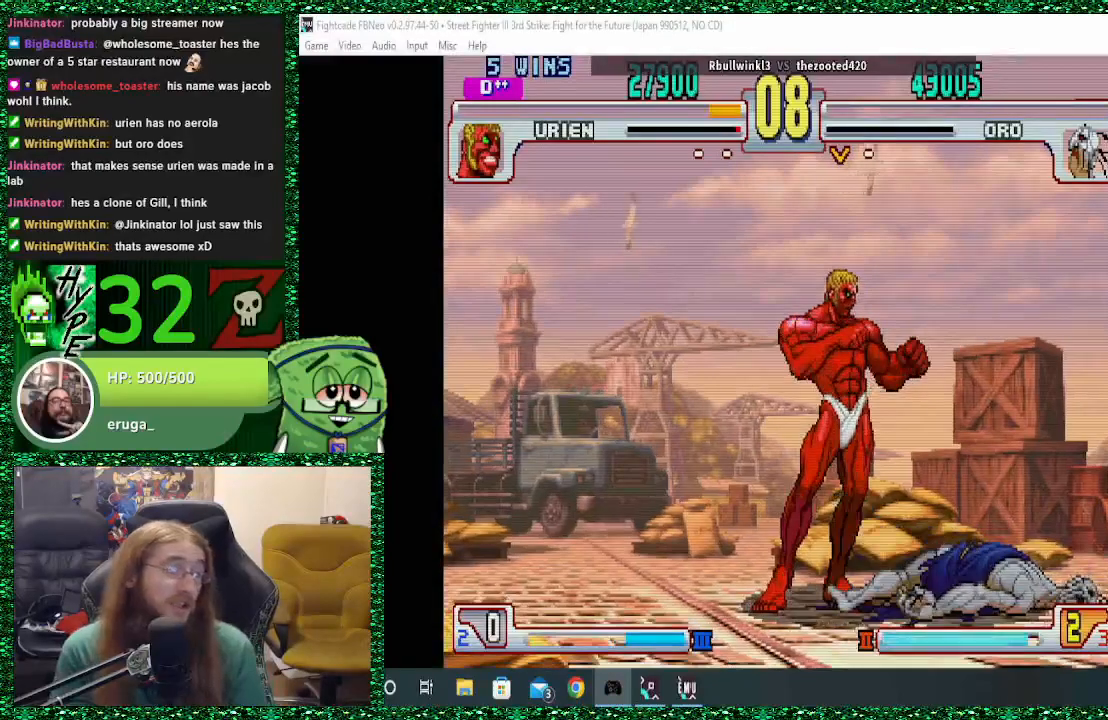
{"buttons": [], "left_stick": "center", "events": []}
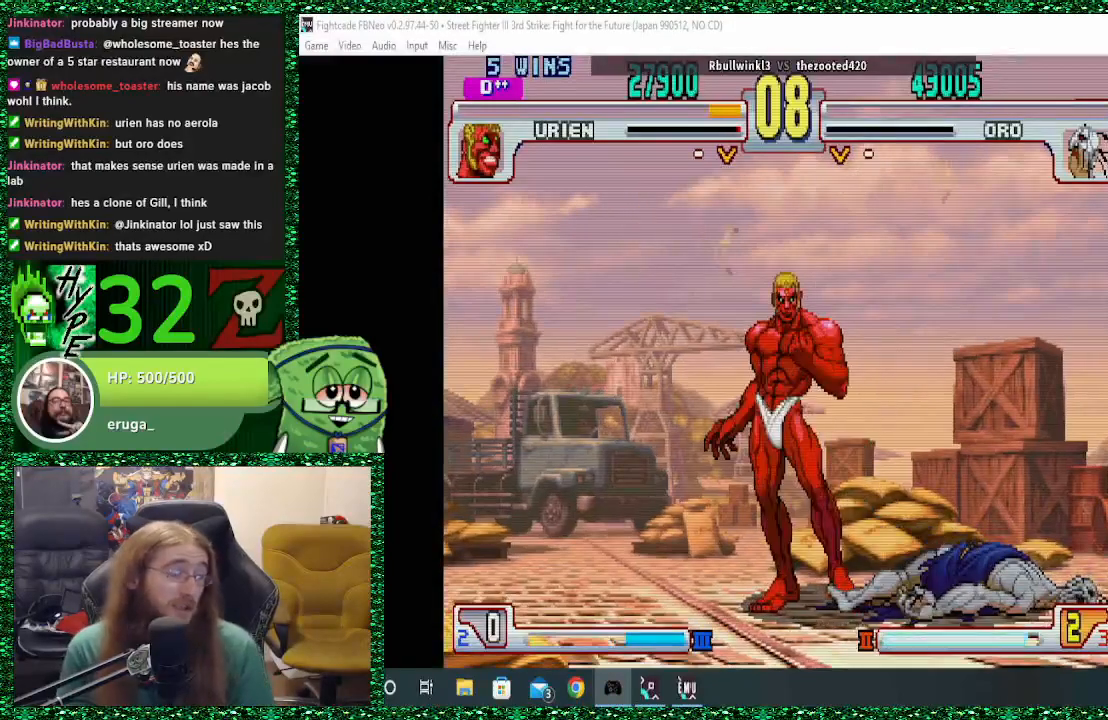
{"buttons": [], "left_stick": "center", "events": []}
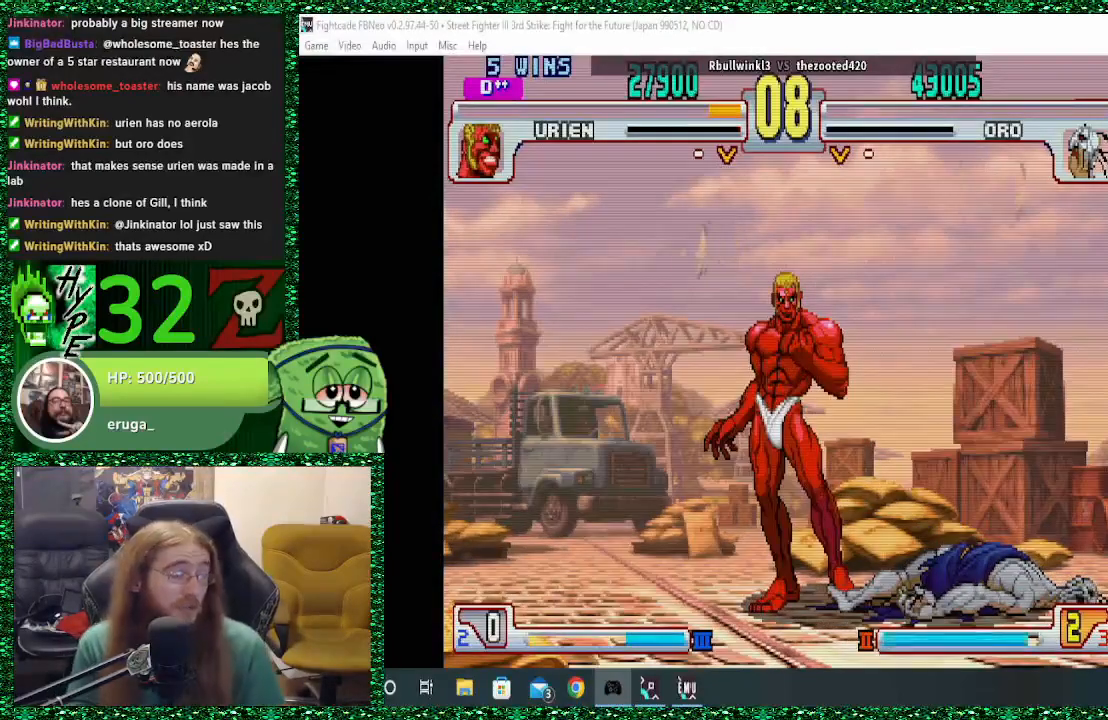
{"buttons": [], "left_stick": "center", "events": []}
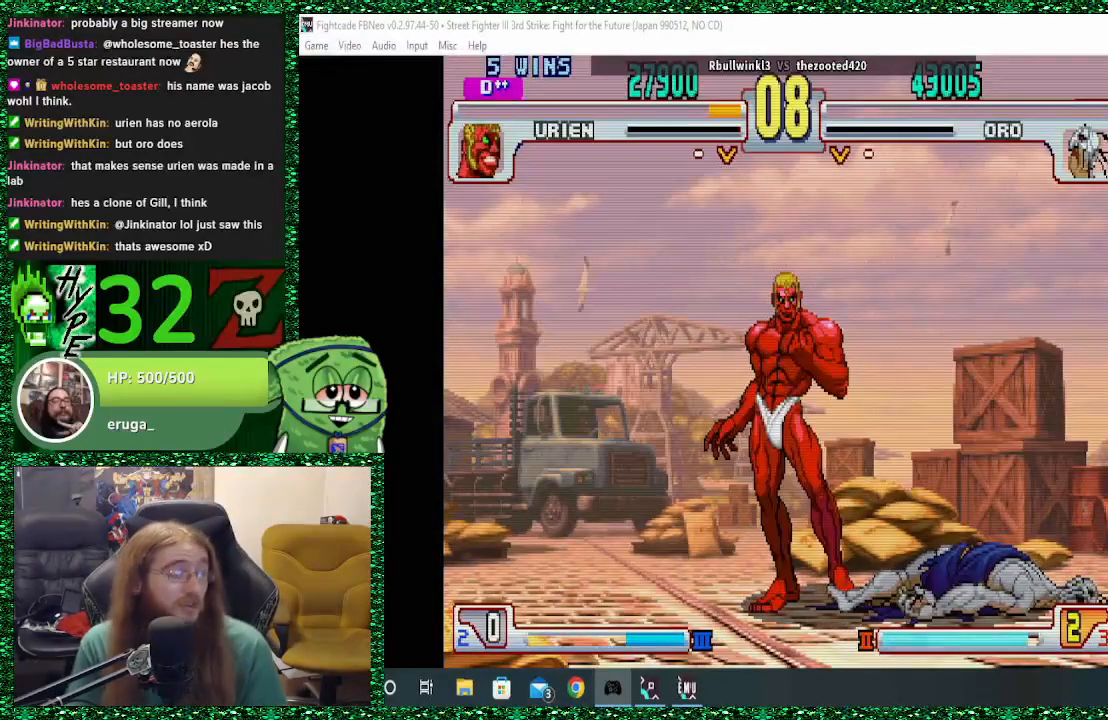
{"buttons": [], "left_stick": "center", "events": []}
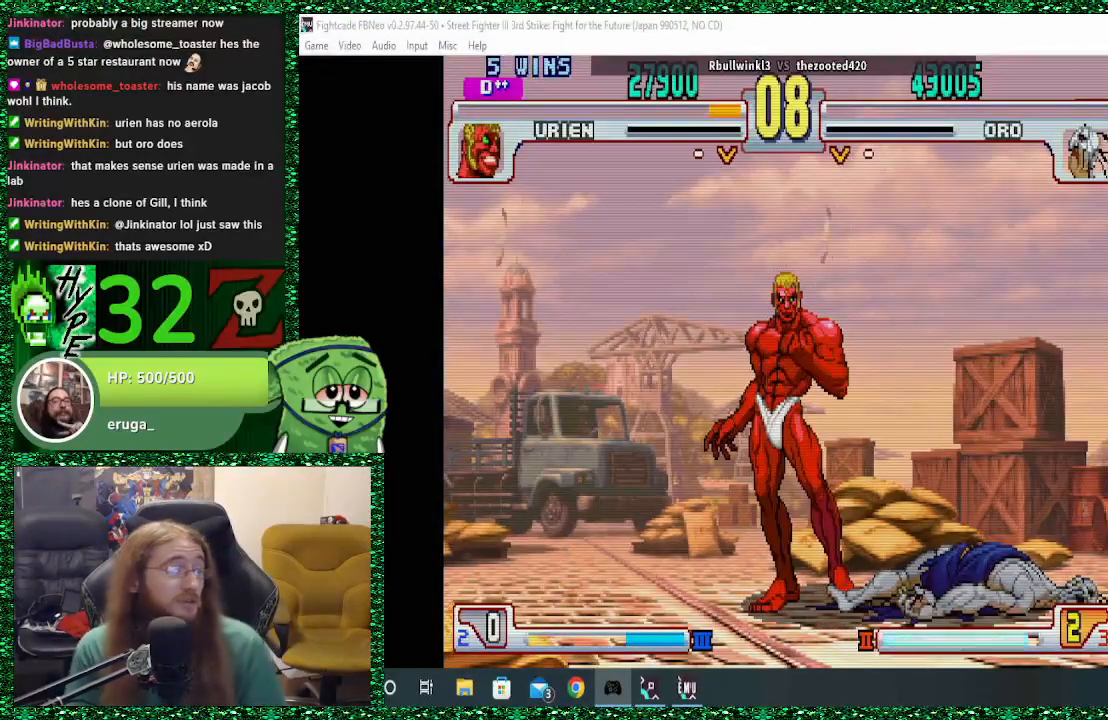
{"buttons": ["CROSS"], "left_stick": "center", "events": [[467, "CROSS", "down"]]}
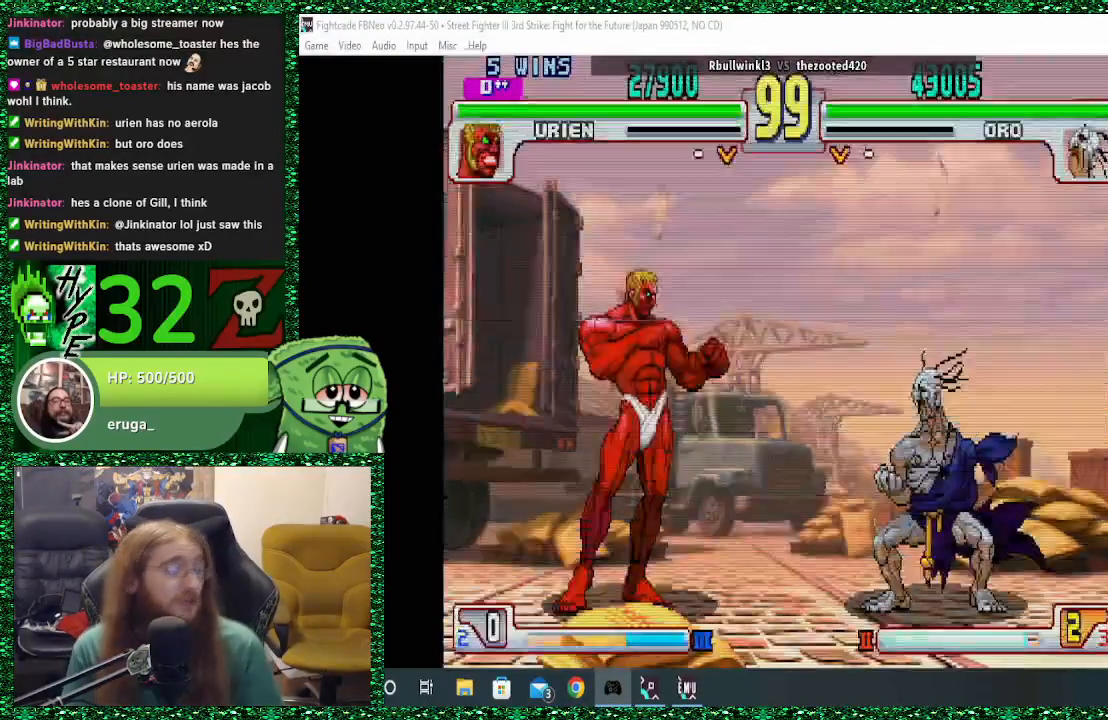
{"buttons": [], "left_stick": "right", "events": [[67, "CROSS", "up"], [300, "left_stick", "right"]]}
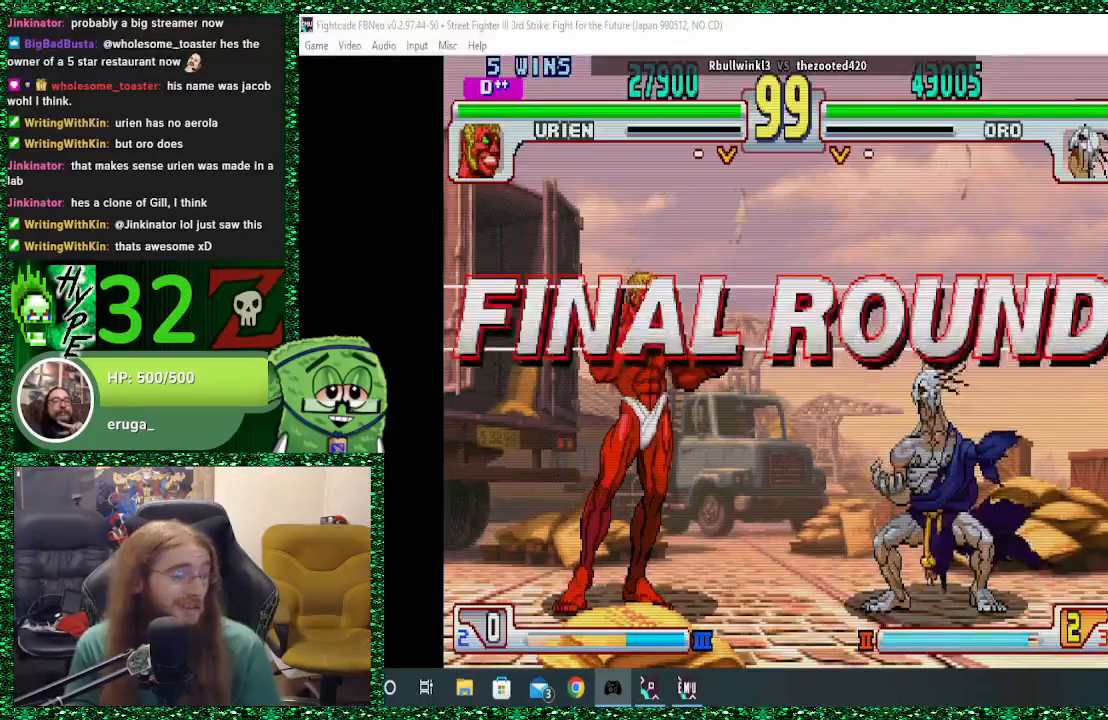
{"buttons": [], "left_stick": "right", "events": []}
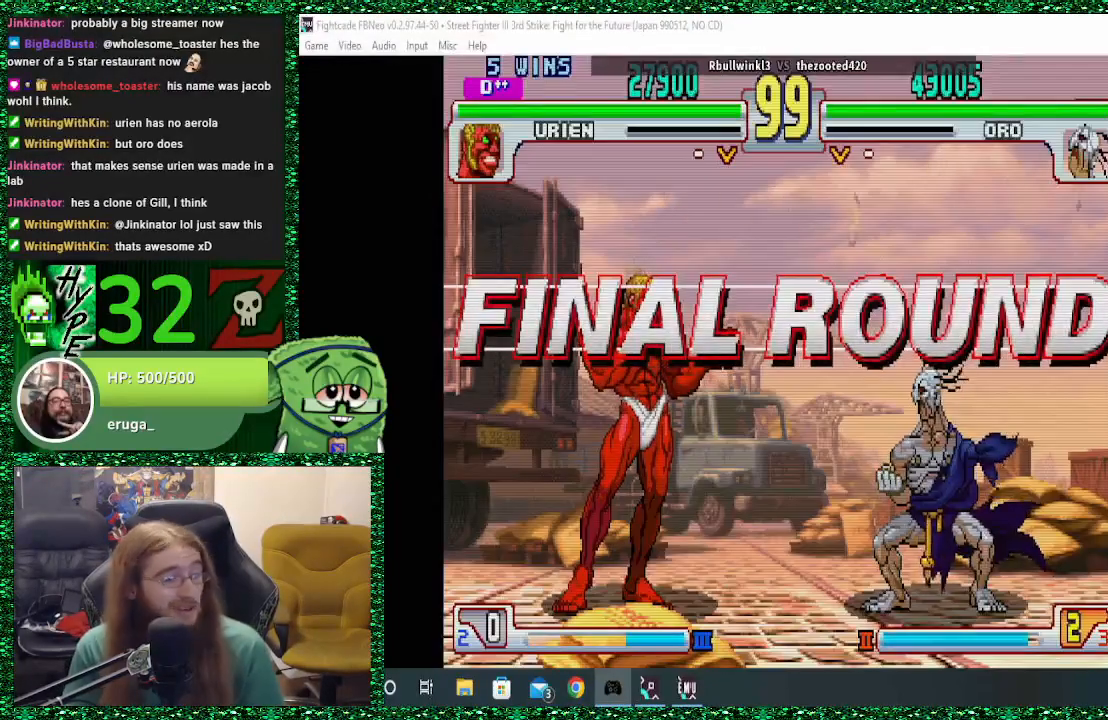
{"buttons": [], "left_stick": "right", "events": []}
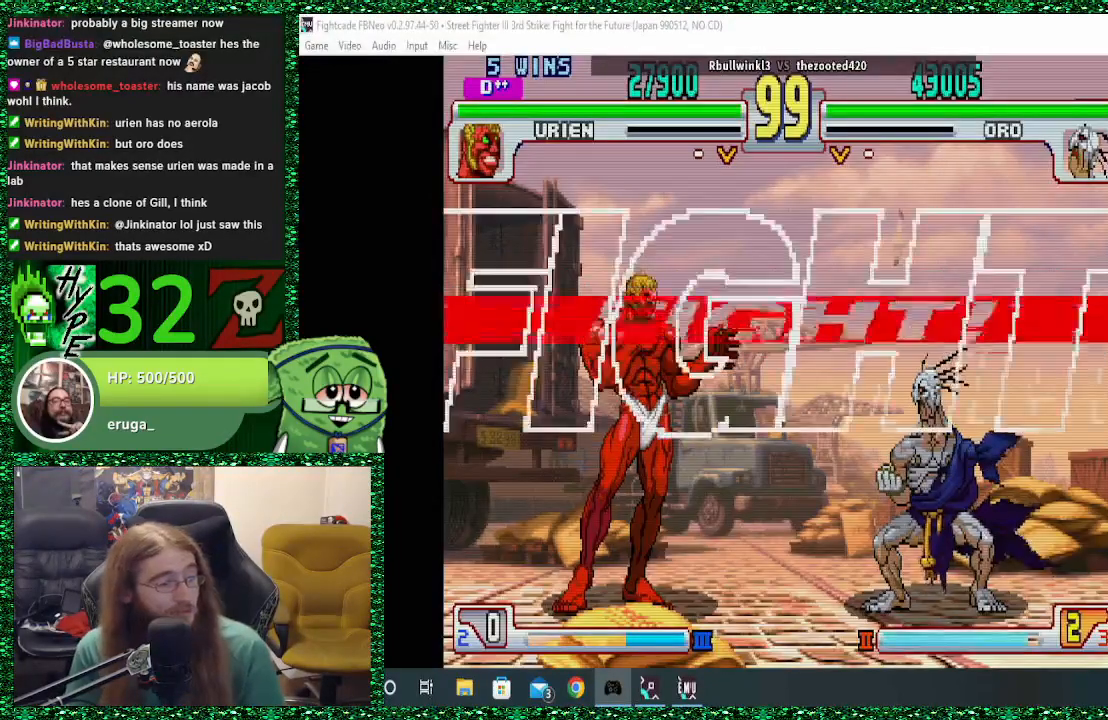
{"buttons": [], "left_stick": "right", "events": []}
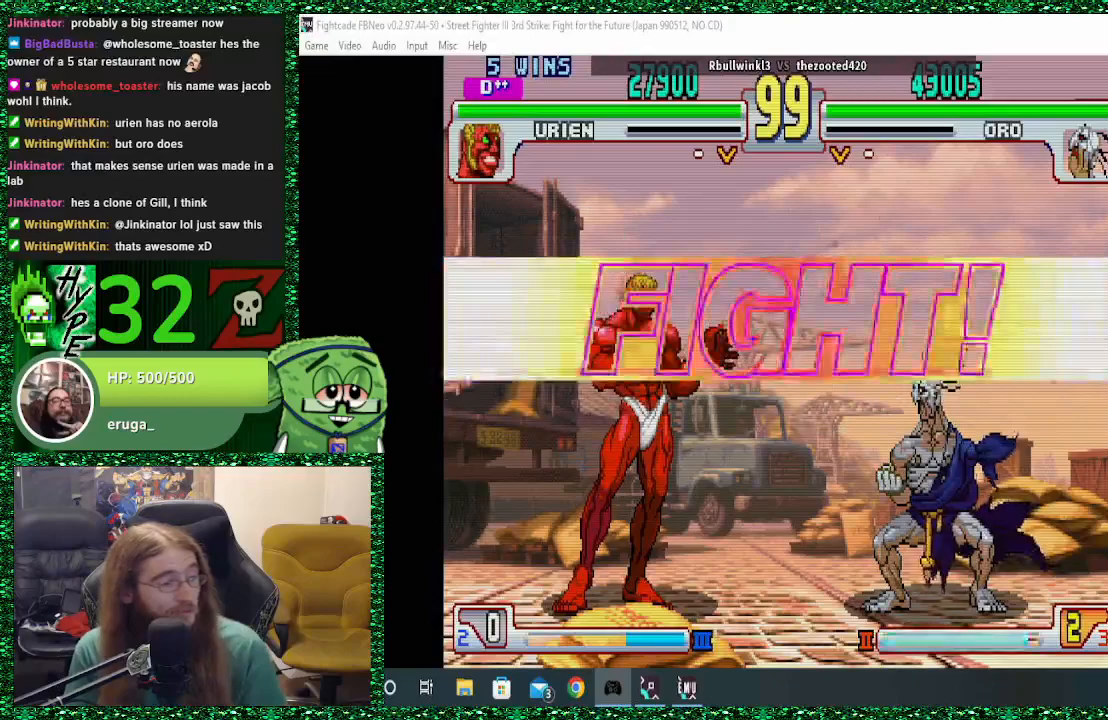
{"buttons": ["SQUARE"], "left_stick": "center", "events": [[433, "left_stick", "left"], [467, "SQUARE", "down"], [500, "left_stick", "center"]]}
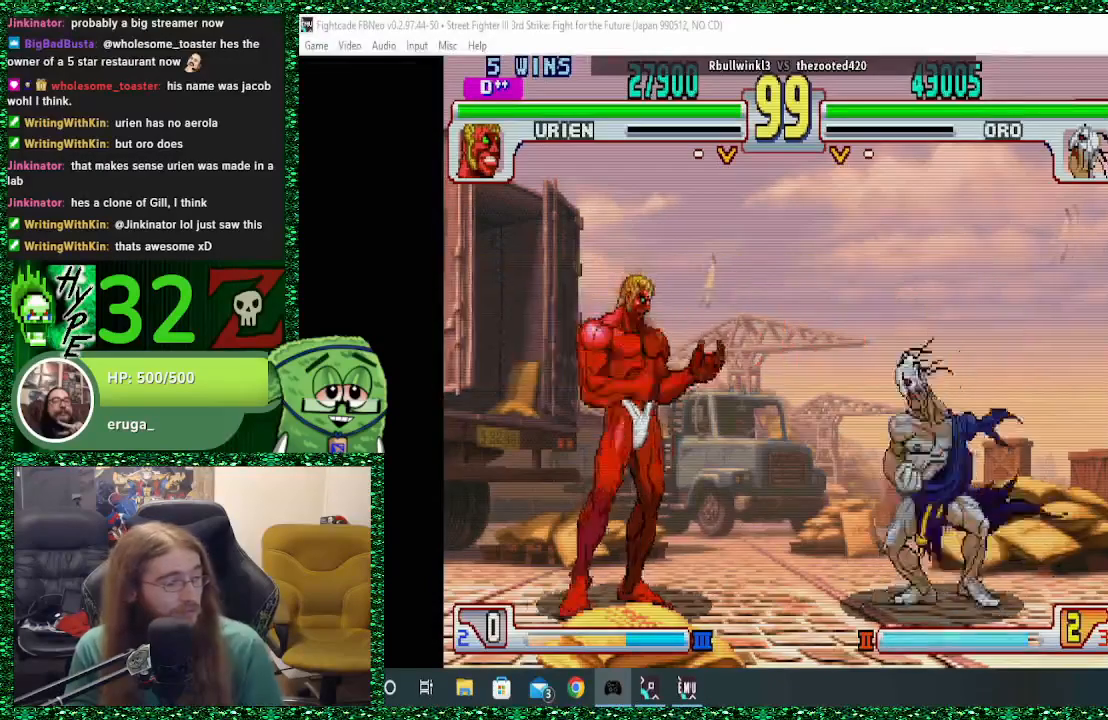
{"buttons": [], "left_stick": "center", "events": [[33, "SQUARE", "up"], [33, "left_stick", "right"], [500, "left_stick", "center"]]}
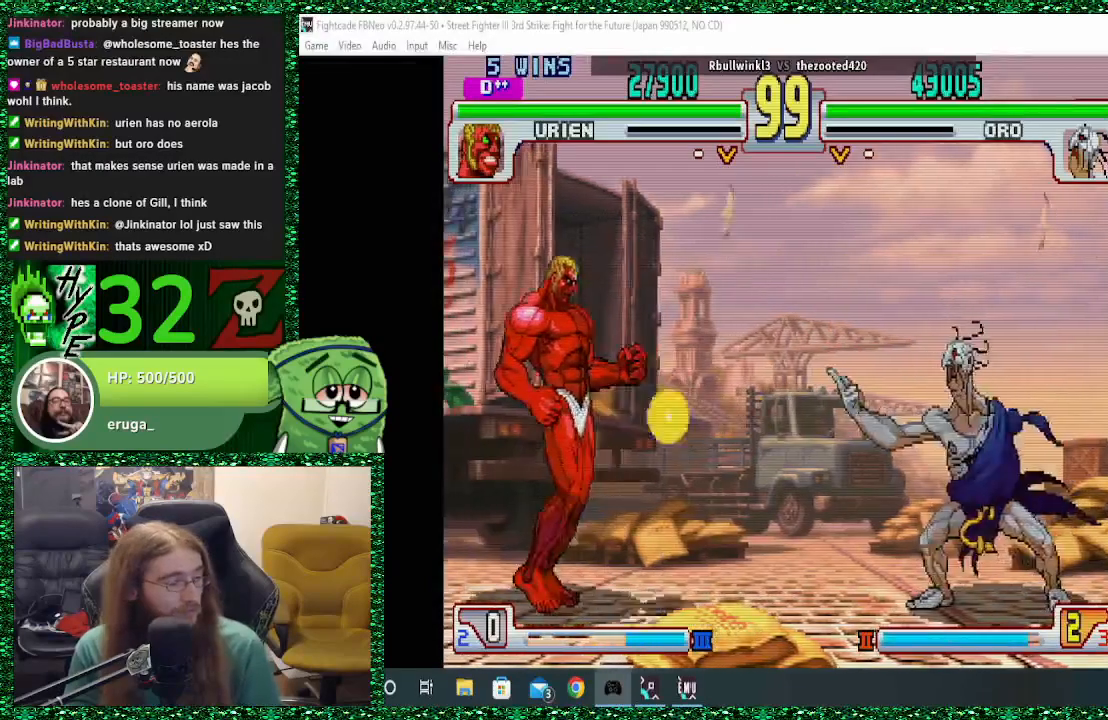
{"buttons": [], "left_stick": "center", "events": [[100, "left_stick", "down"], [167, "left_stick", "up-left"], [500, "left_stick", "center"]]}
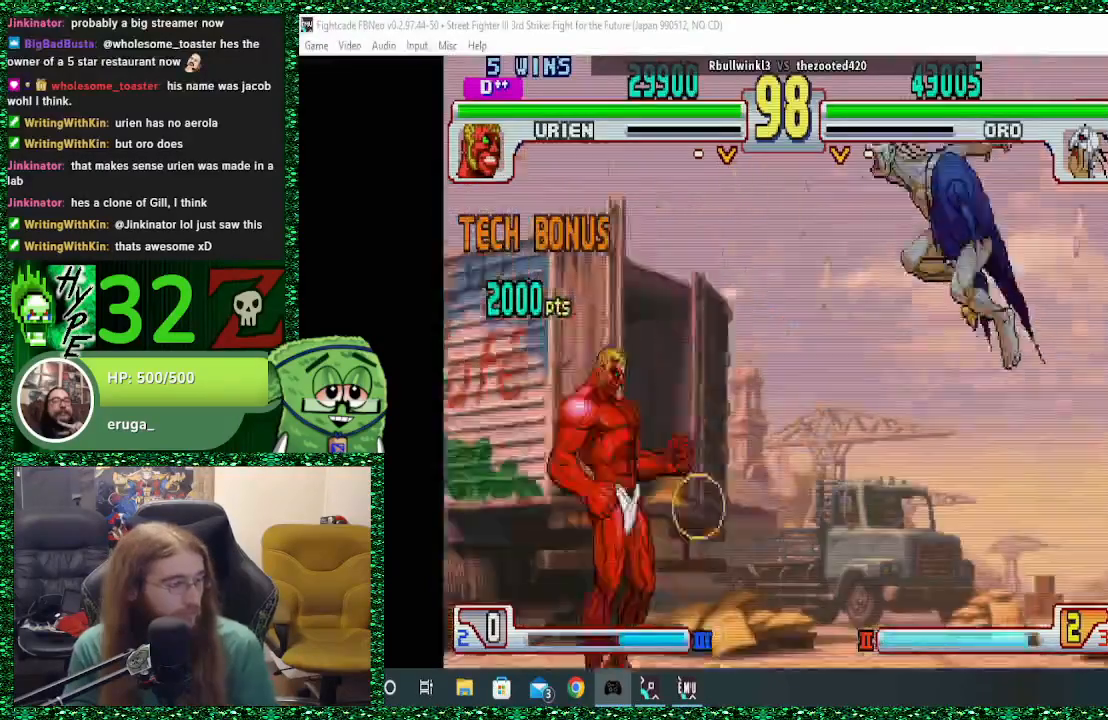
{"buttons": [], "left_stick": "center", "events": [[400, "R1", "down"], [500, "R1", "up"]]}
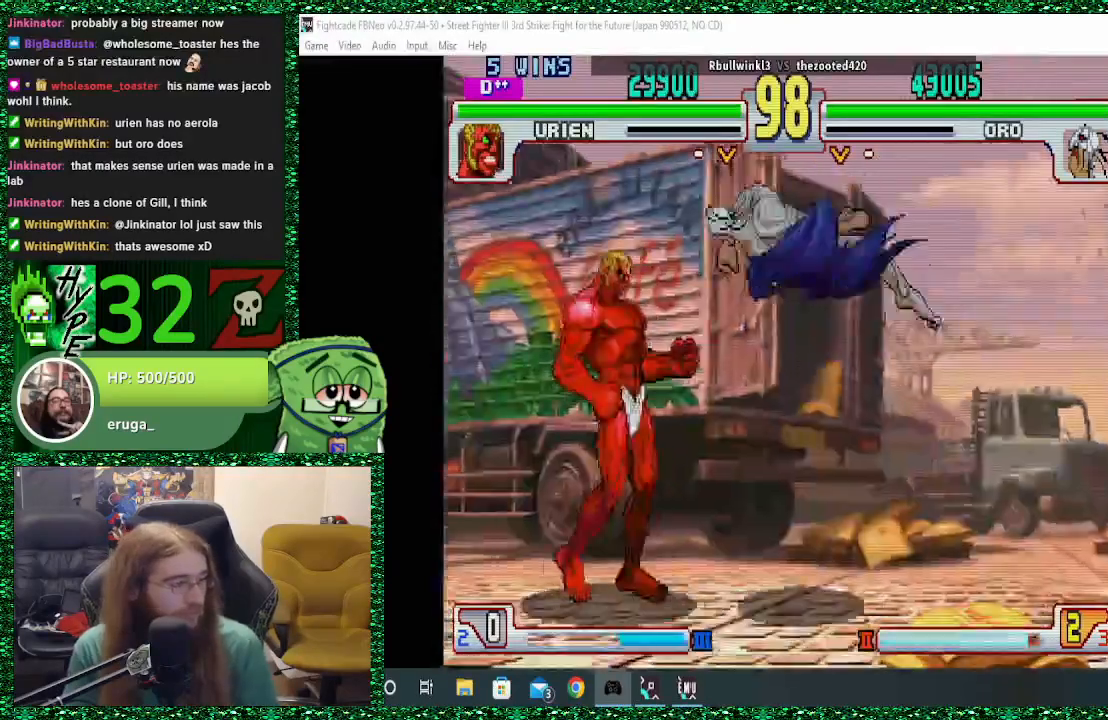
{"buttons": [], "left_stick": "down-right", "events": [[100, "left_stick", "right"], [233, "TRIANGLE", "down"], [300, "TRIANGLE", "up"], [300, "left_stick", "down-right"]]}
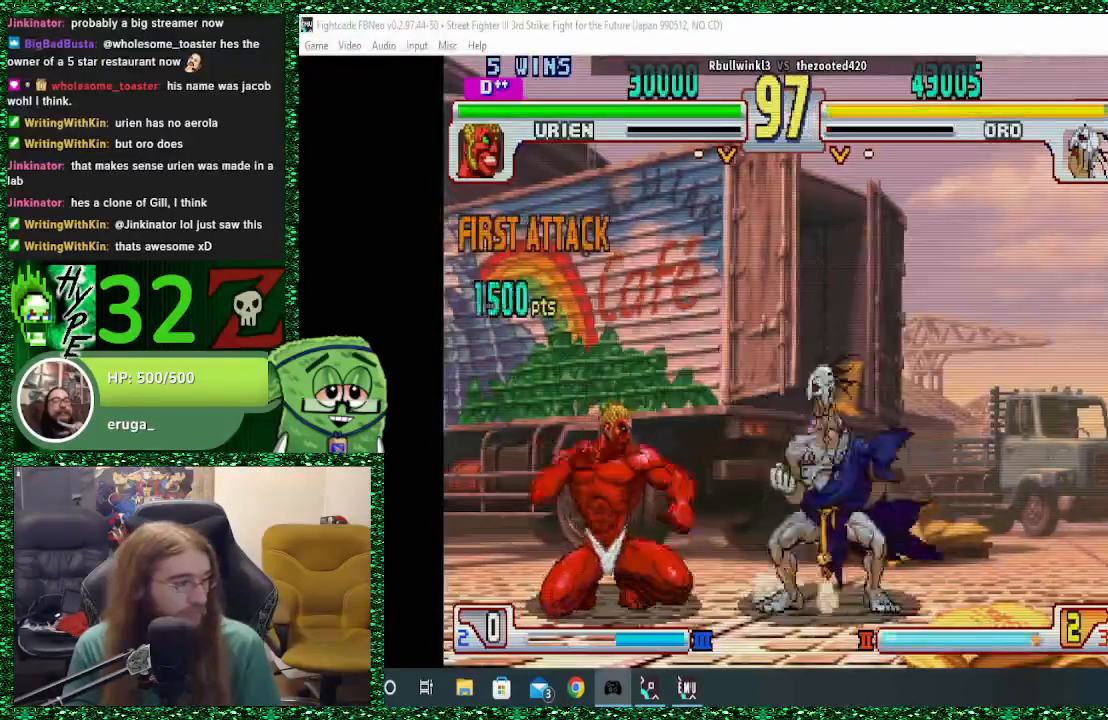
{"buttons": [], "left_stick": "down-right", "events": [[200, "TRIANGLE", "down"], [333, "TRIANGLE", "up"]]}
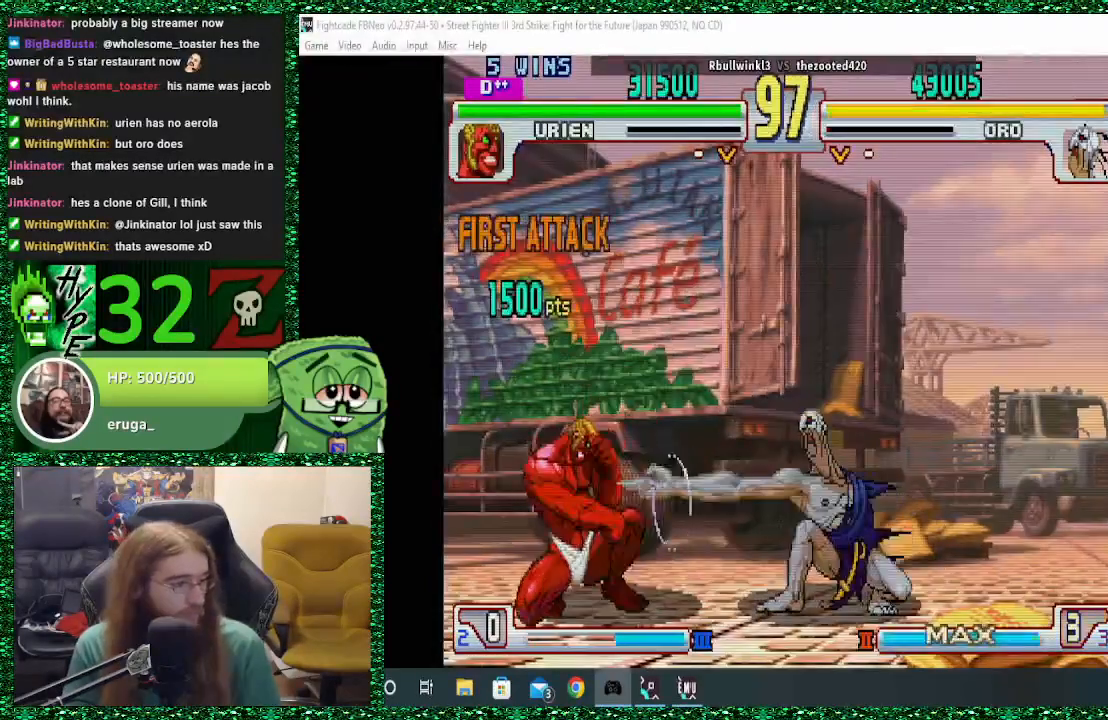
{"buttons": [], "left_stick": "down-right", "events": []}
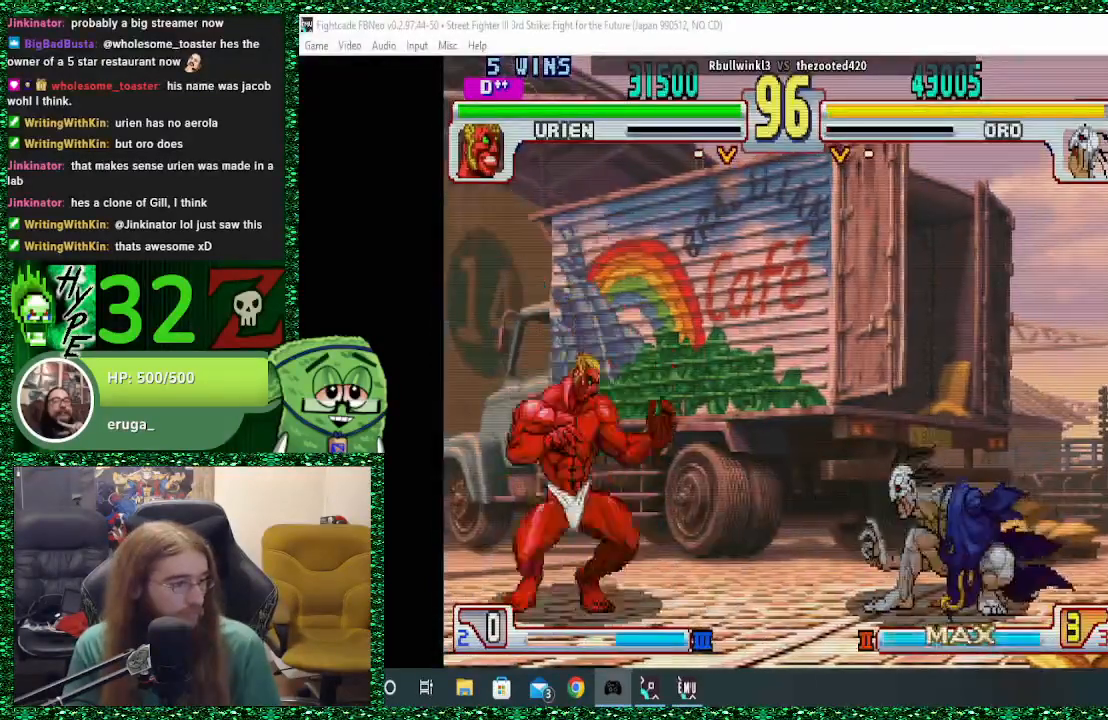
{"buttons": [], "left_stick": "center", "events": [[500, "left_stick", "center"]]}
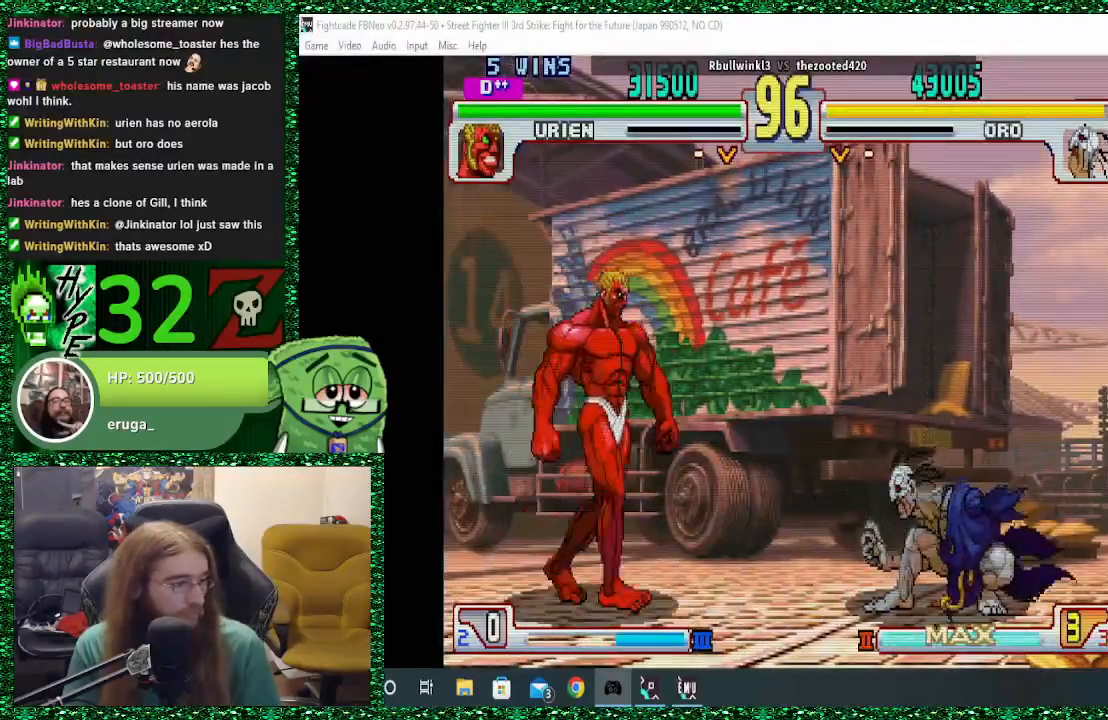
{"buttons": [], "left_stick": "right", "events": [[33, "left_stick", "left"], [67, "SQUARE", "down"], [133, "SQUARE", "up"], [133, "left_stick", "right"]]}
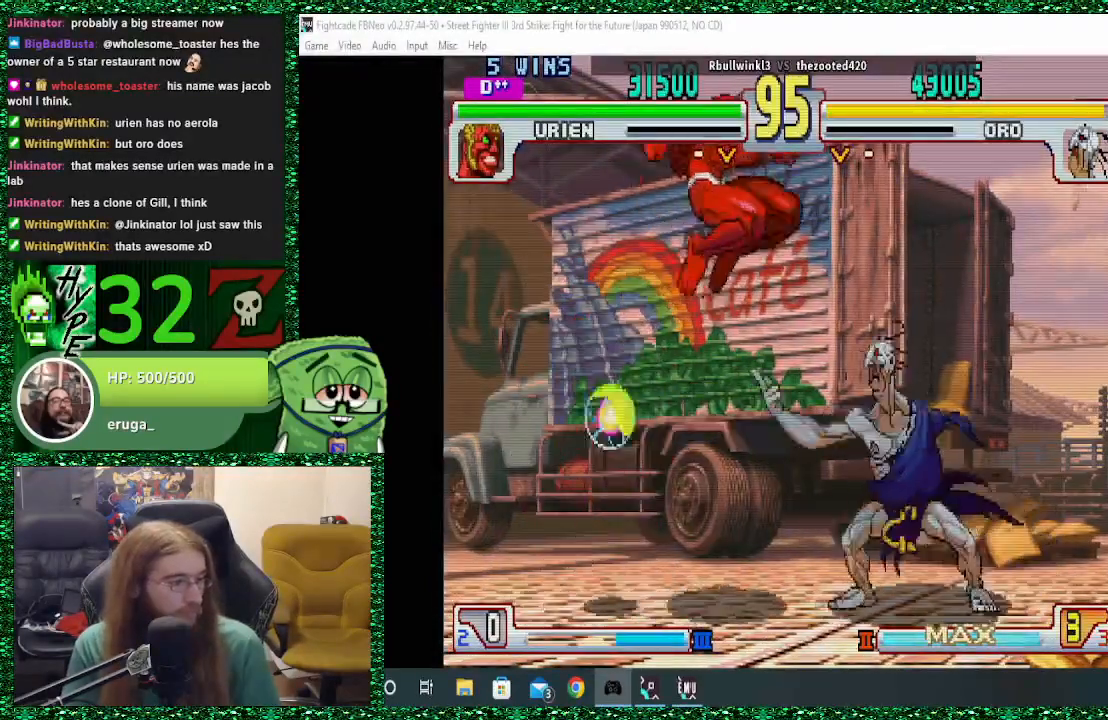
{"buttons": [], "left_stick": "right", "events": [[367, "CIRCLE", "down"], [367, "CROSS", "down"], [367, "SQUARE", "down"], [433, "SQUARE", "up"], [467, "CIRCLE", "up"], [467, "CROSS", "up"]]}